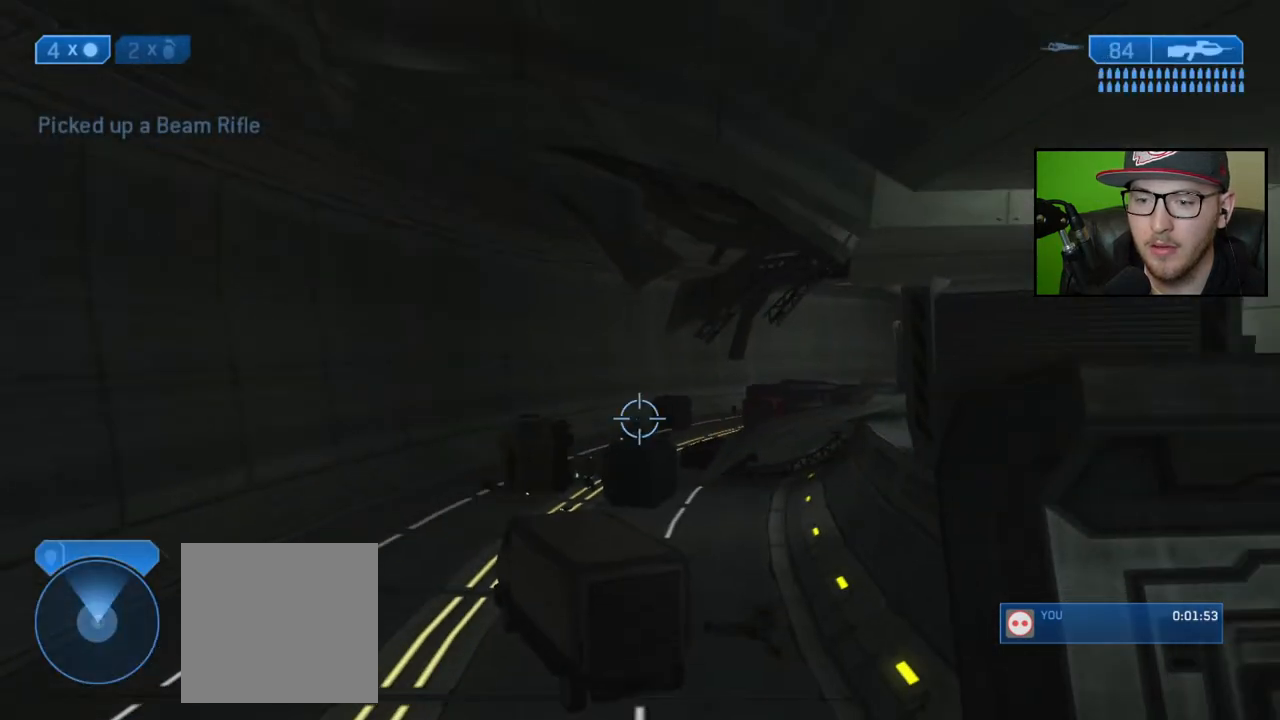
Gameplay with a controller (Xbox layout); each line is a JSON object with the inputs held at the frame after it. "events" lists button and stick changes between this image and that frame as [ms after this image, input, new state], when the widget could be followed in between.
{"buttons": ["R2"], "left_stick": "center", "right_stick": "left", "events": [[17, "R3", "down"], [133, "R3", "up"], [150, "right_stick", "down-left"], [167, "left_stick", "center"], [300, "right_stick", "left"], [500, "R2", "down"]]}
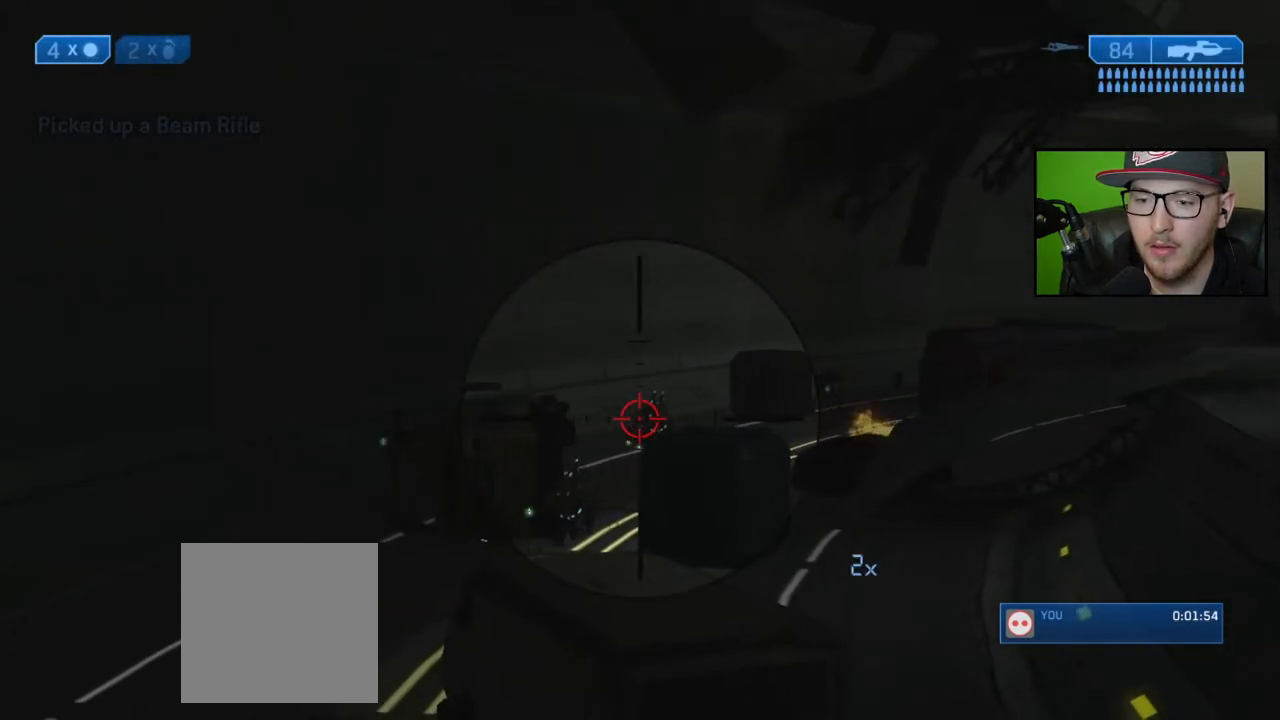
{"buttons": [], "left_stick": "right", "right_stick": "center", "events": [[67, "left_stick", "right"], [250, "R2", "up"], [250, "right_stick", "center"], [283, "left_stick", "center"], [400, "left_stick", "right"]]}
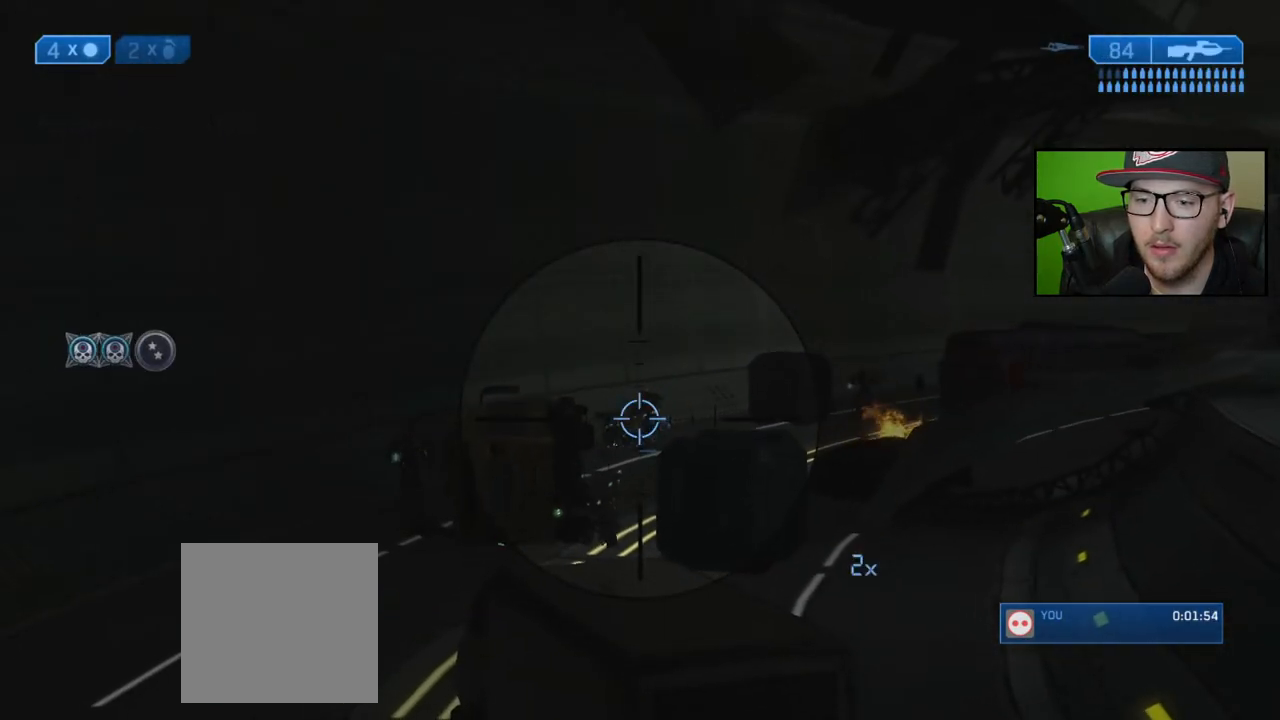
{"buttons": ["R2"], "left_stick": "center", "right_stick": "center", "events": [[50, "right_stick", "down-left"], [83, "left_stick", "center"], [150, "right_stick", "down"], [400, "R2", "down"], [483, "right_stick", "center"]]}
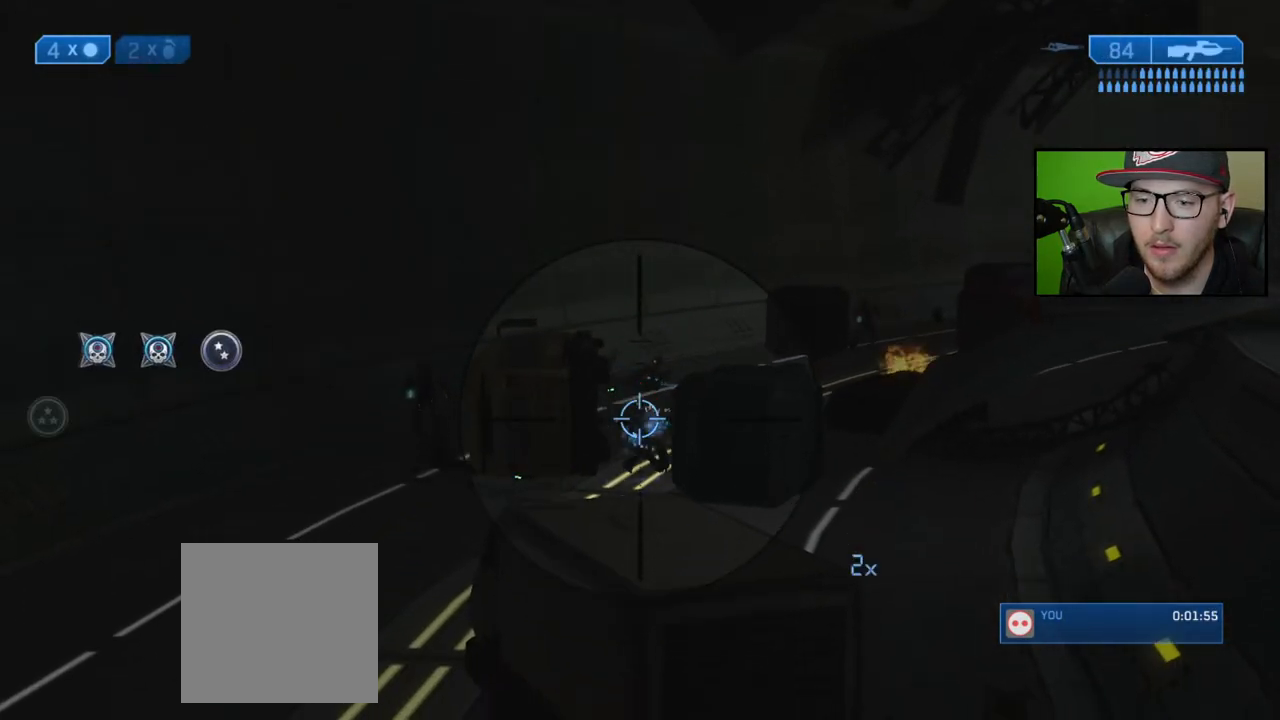
{"buttons": [], "left_stick": "center", "right_stick": "right", "events": [[50, "R2", "up"], [50, "right_stick", "down"], [100, "left_stick", "left"], [167, "right_stick", "left"], [283, "left_stick", "up-left"], [283, "right_stick", "up"], [383, "right_stick", "right"], [450, "left_stick", "center"]]}
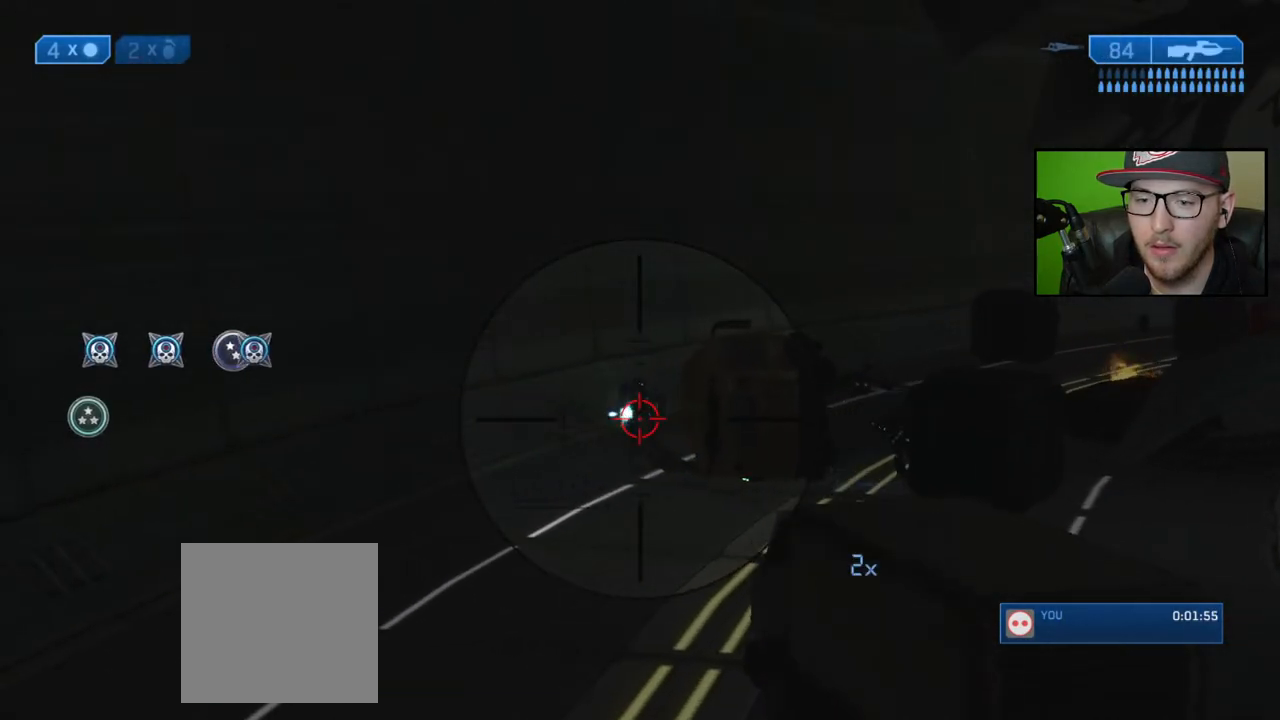
{"buttons": ["R3"], "left_stick": "center", "right_stick": "center", "events": [[17, "right_stick", "up-right"], [200, "right_stick", "center"], [267, "Y", "down"], [283, "left_stick", "down-right"], [350, "Y", "up"], [467, "left_stick", "center"], [500, "R3", "down"]]}
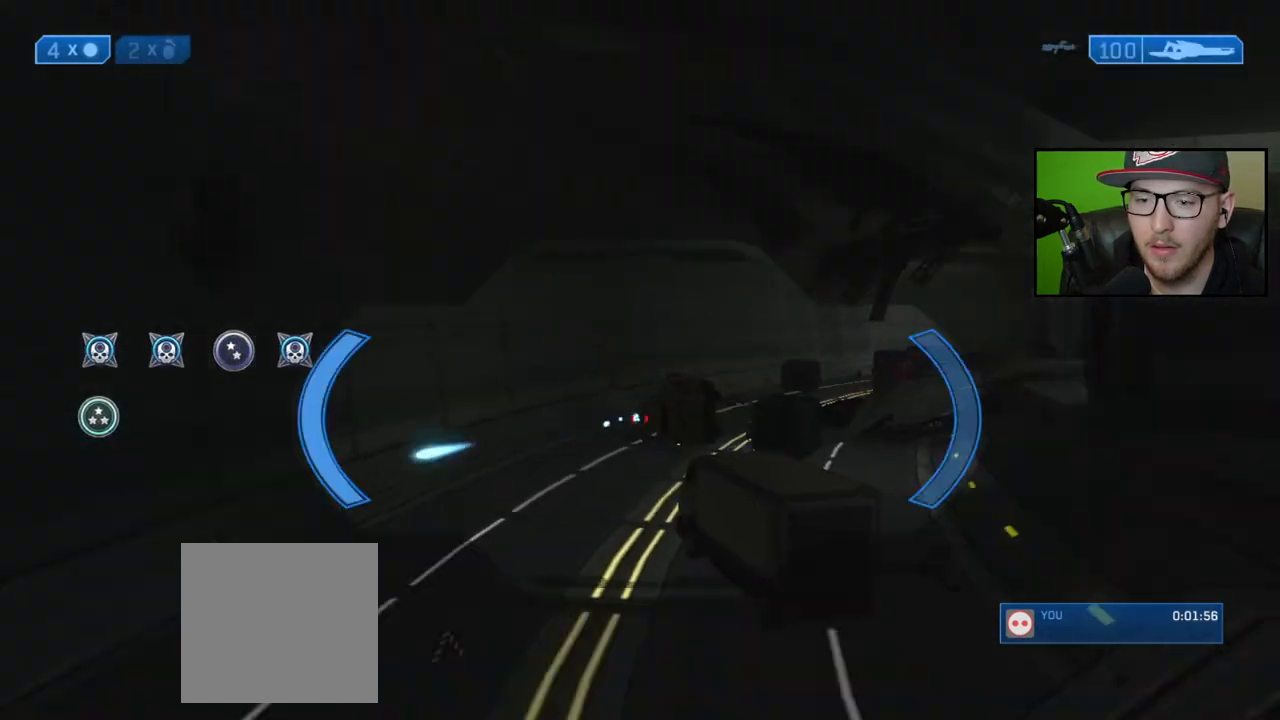
{"buttons": [], "left_stick": "right", "right_stick": "right", "events": [[100, "R3", "up"], [167, "left_stick", "down-right"], [217, "right_stick", "up-right"], [333, "right_stick", "right"], [350, "left_stick", "right"]]}
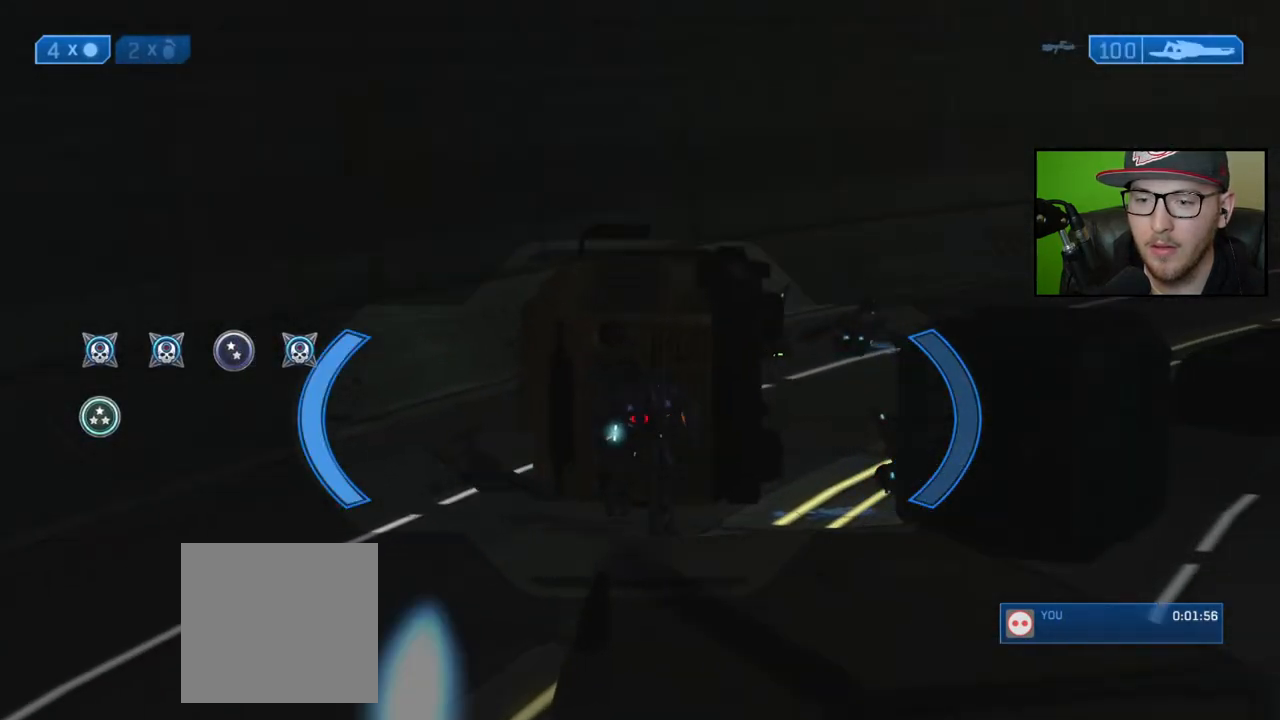
{"buttons": [], "left_stick": "left", "right_stick": "center", "events": [[50, "left_stick", "center"], [117, "left_stick", "left"], [167, "right_stick", "center"], [317, "R2", "down"], [367, "right_stick", "up"], [450, "right_stick", "center"], [467, "R2", "up"]]}
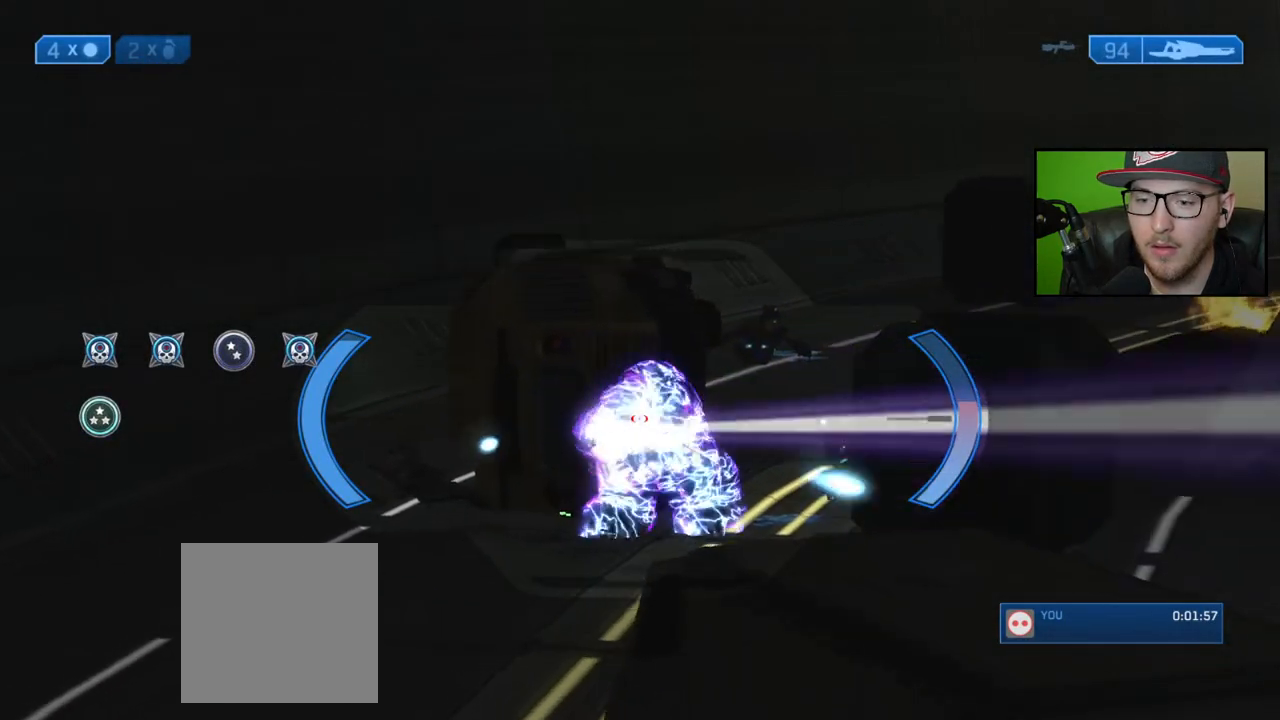
{"buttons": [], "left_stick": "center", "right_stick": "up", "events": [[17, "right_stick", "right"], [33, "left_stick", "center"], [83, "right_stick", "up-right"], [417, "left_stick", "left"], [450, "right_stick", "up"], [500, "left_stick", "center"]]}
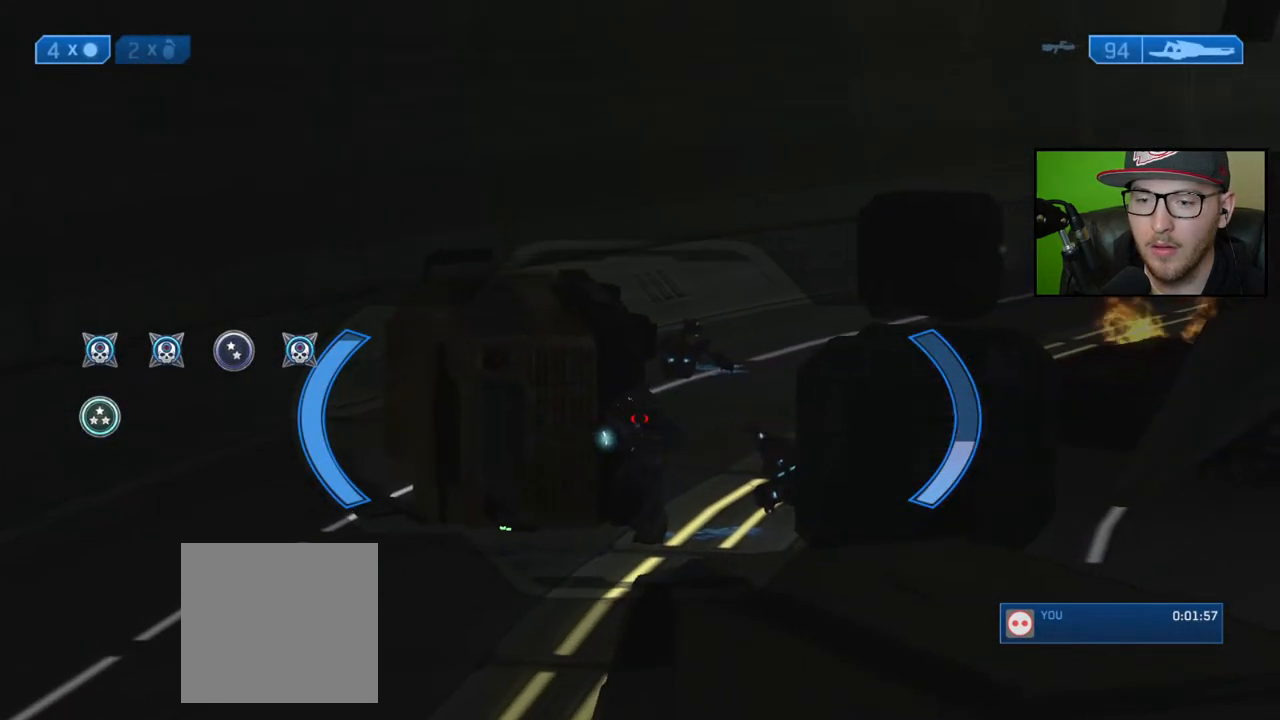
{"buttons": [], "left_stick": "left", "right_stick": "up-right", "events": [[50, "R2", "down"], [67, "right_stick", "up-right"], [233, "R2", "up"], [433, "left_stick", "left"]]}
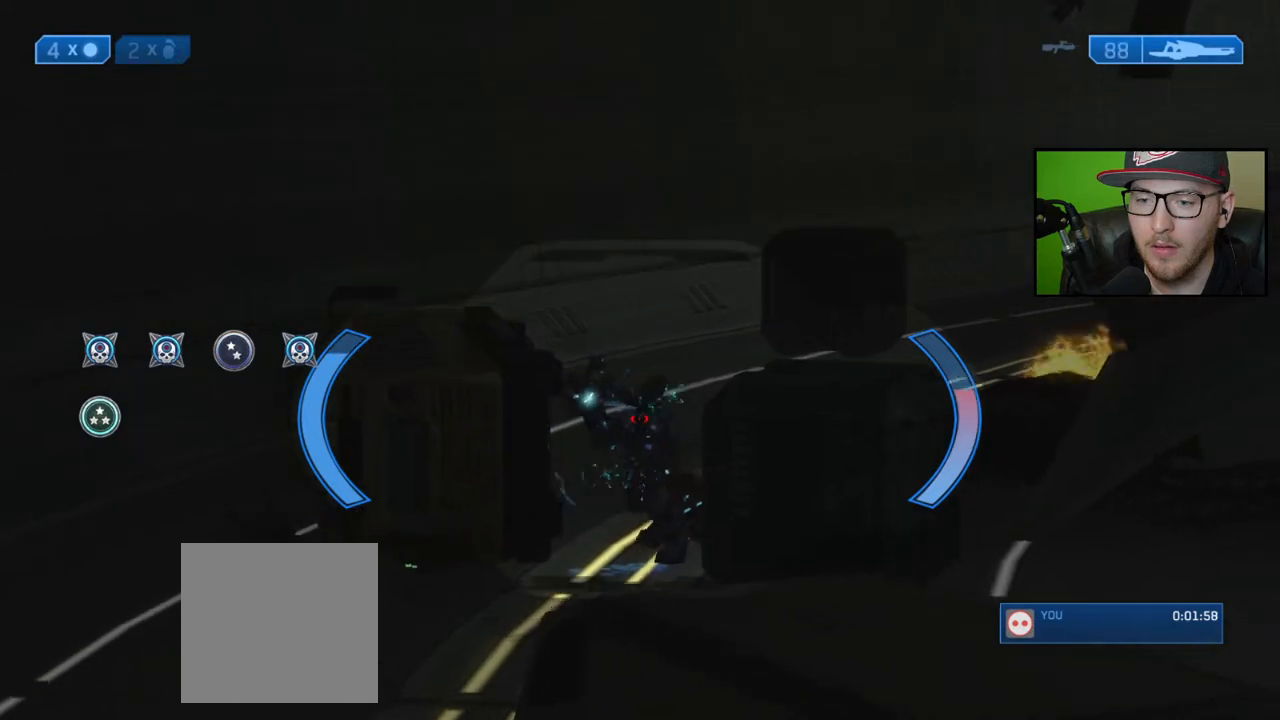
{"buttons": ["R3"], "left_stick": "center", "right_stick": "center", "events": [[17, "left_stick", "center"], [167, "right_stick", "center"], [250, "Y", "down"], [317, "Y", "up"], [450, "R3", "down"]]}
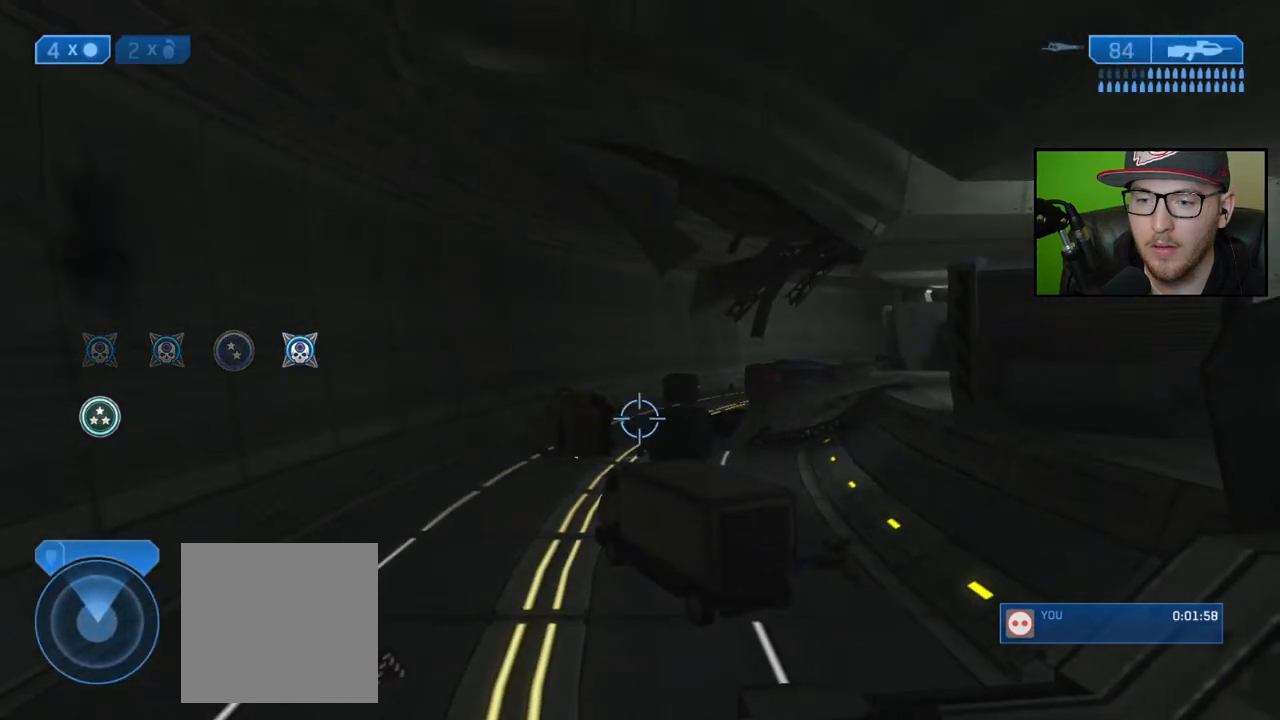
{"buttons": ["R2", "R3"], "left_stick": "left", "right_stick": "down", "events": [[83, "R3", "up"], [100, "right_stick", "down-right"], [183, "left_stick", "left"], [300, "left_stick", "center"], [350, "R3", "down"], [383, "right_stick", "down"], [450, "left_stick", "left"], [483, "R2", "down"]]}
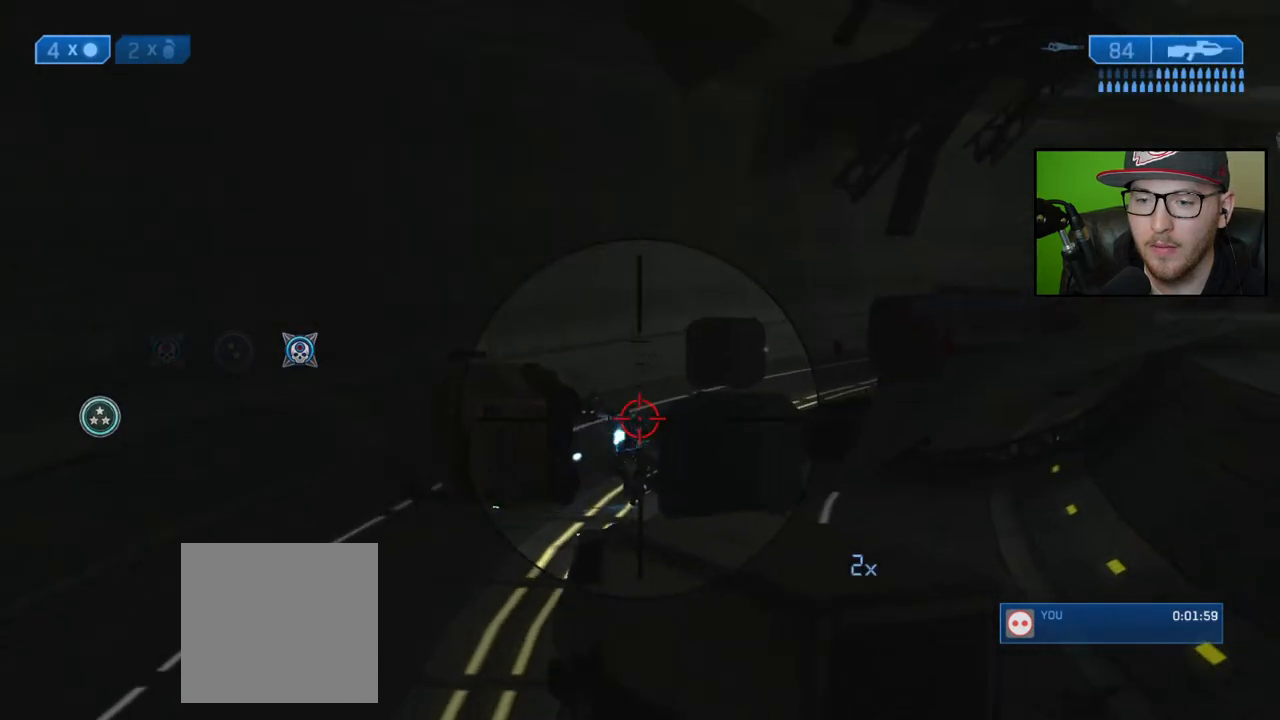
{"buttons": [], "left_stick": "right", "right_stick": "up-right", "events": [[67, "R3", "up"], [100, "right_stick", "down-right"], [133, "R2", "up"], [283, "left_stick", "center"], [383, "right_stick", "up-right"], [417, "left_stick", "right"]]}
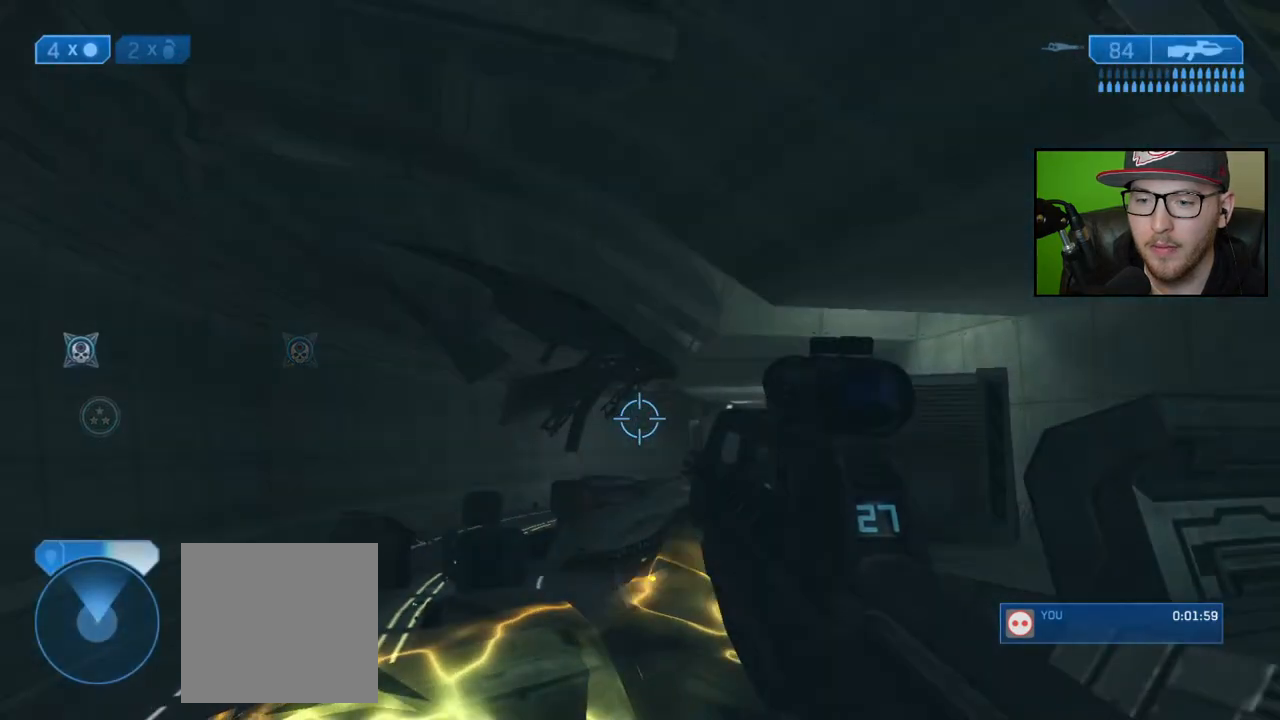
{"buttons": [], "left_stick": "up-right", "right_stick": "center", "events": [[17, "right_stick", "center"], [100, "right_stick", "down"], [167, "left_stick", "center"], [250, "right_stick", "center"], [333, "X", "down"], [400, "left_stick", "up"], [433, "X", "up"], [467, "left_stick", "up-right"]]}
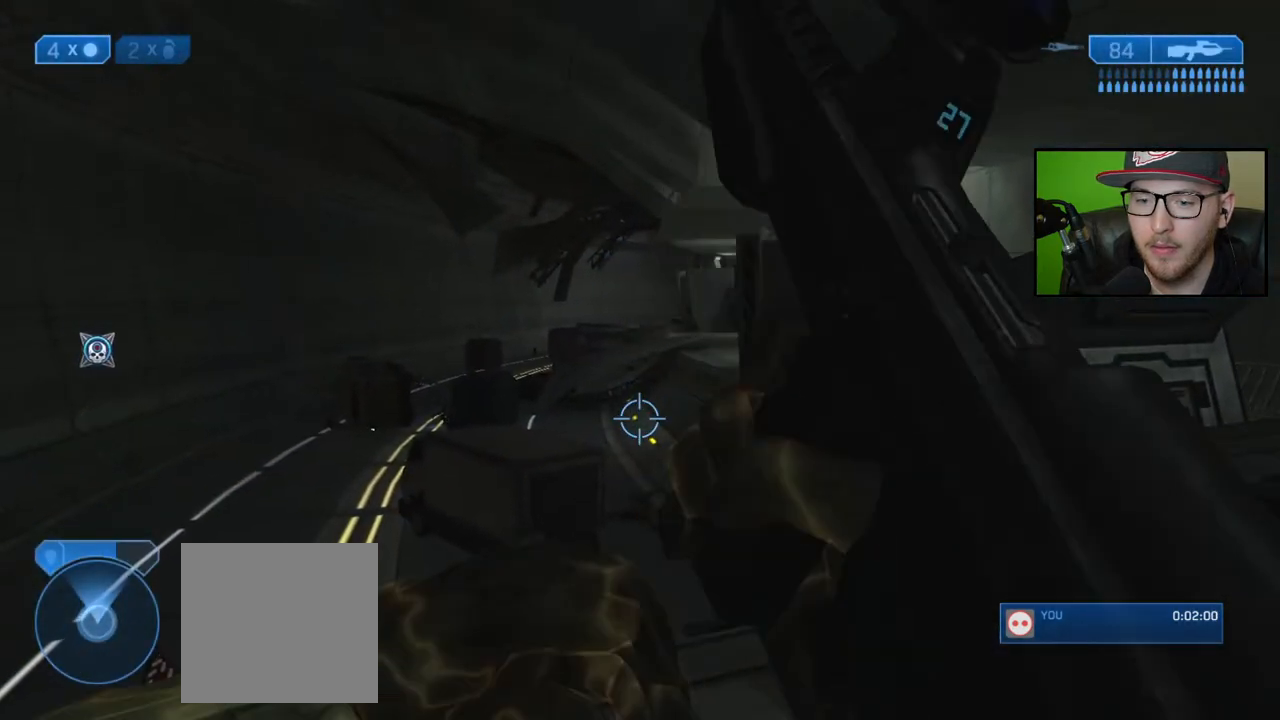
{"buttons": [], "left_stick": "right", "right_stick": "center", "events": [[67, "A", "down"], [133, "A", "up"], [167, "left_stick", "right"]]}
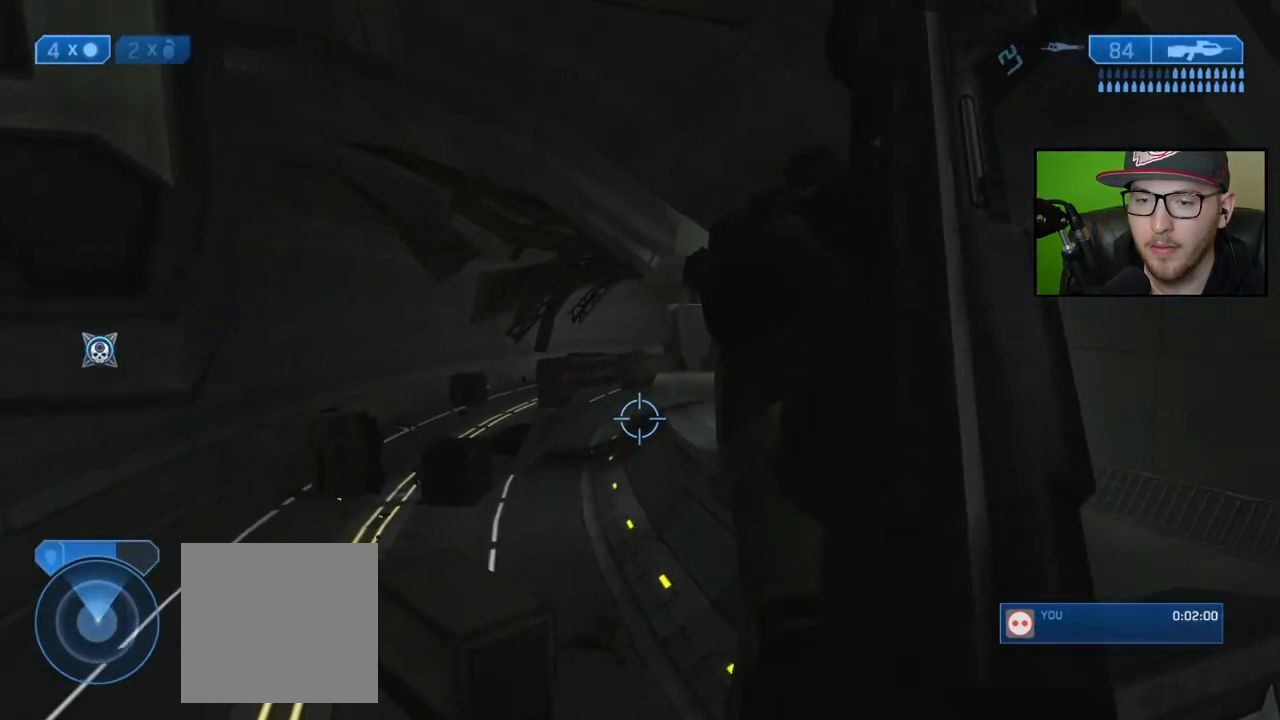
{"buttons": [], "left_stick": "down-right", "right_stick": "center", "events": [[217, "left_stick", "down-right"]]}
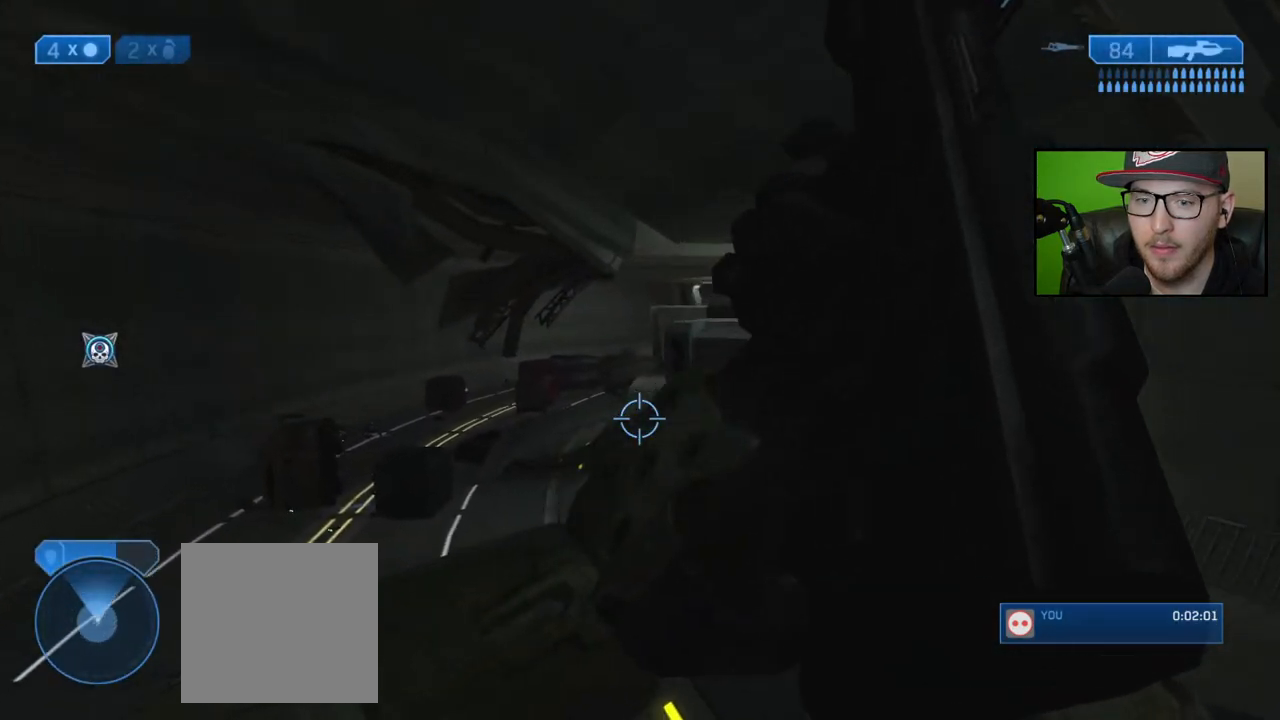
{"buttons": [], "left_stick": "right", "right_stick": "center", "events": [[83, "Y", "down"], [150, "Y", "up"], [267, "left_stick", "center"], [333, "right_stick", "up-left"], [450, "right_stick", "center"], [500, "left_stick", "right"]]}
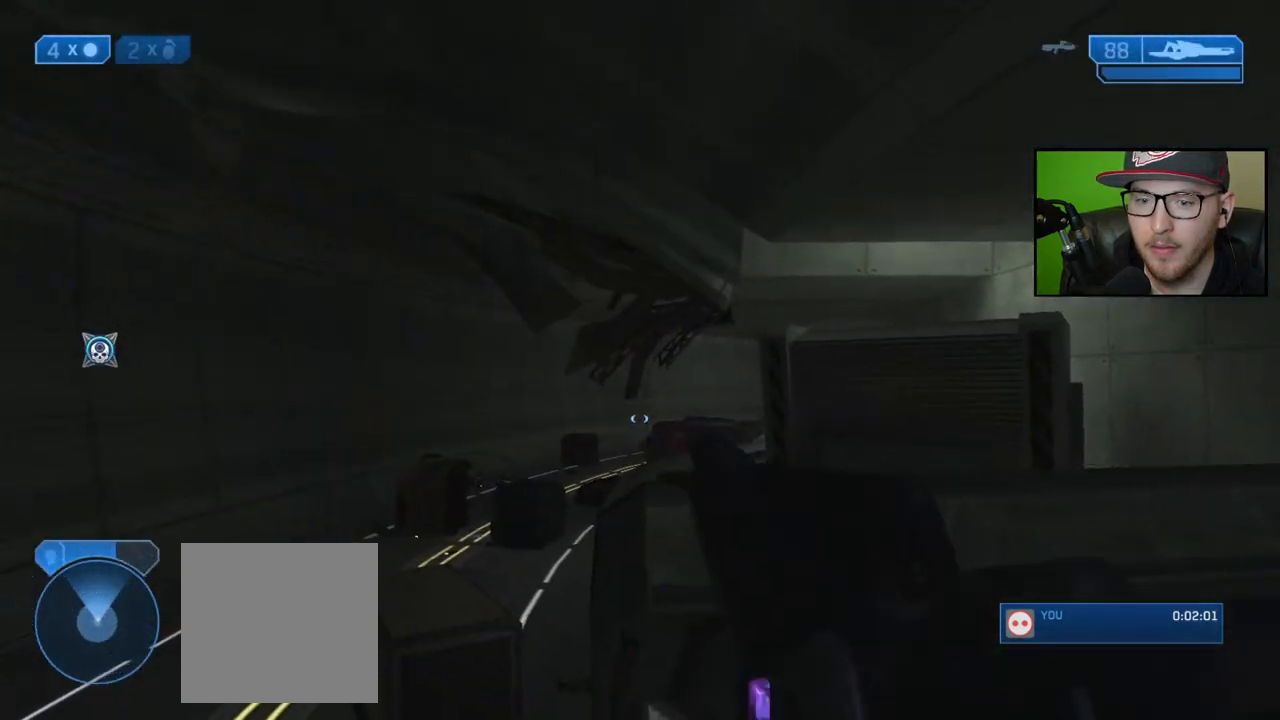
{"buttons": [], "left_stick": "right", "right_stick": "left", "events": [[17, "R3", "down"], [100, "right_stick", "down"], [133, "R3", "up"], [167, "right_stick", "down-left"], [183, "left_stick", "center"], [283, "right_stick", "center"], [350, "right_stick", "left"], [383, "left_stick", "right"]]}
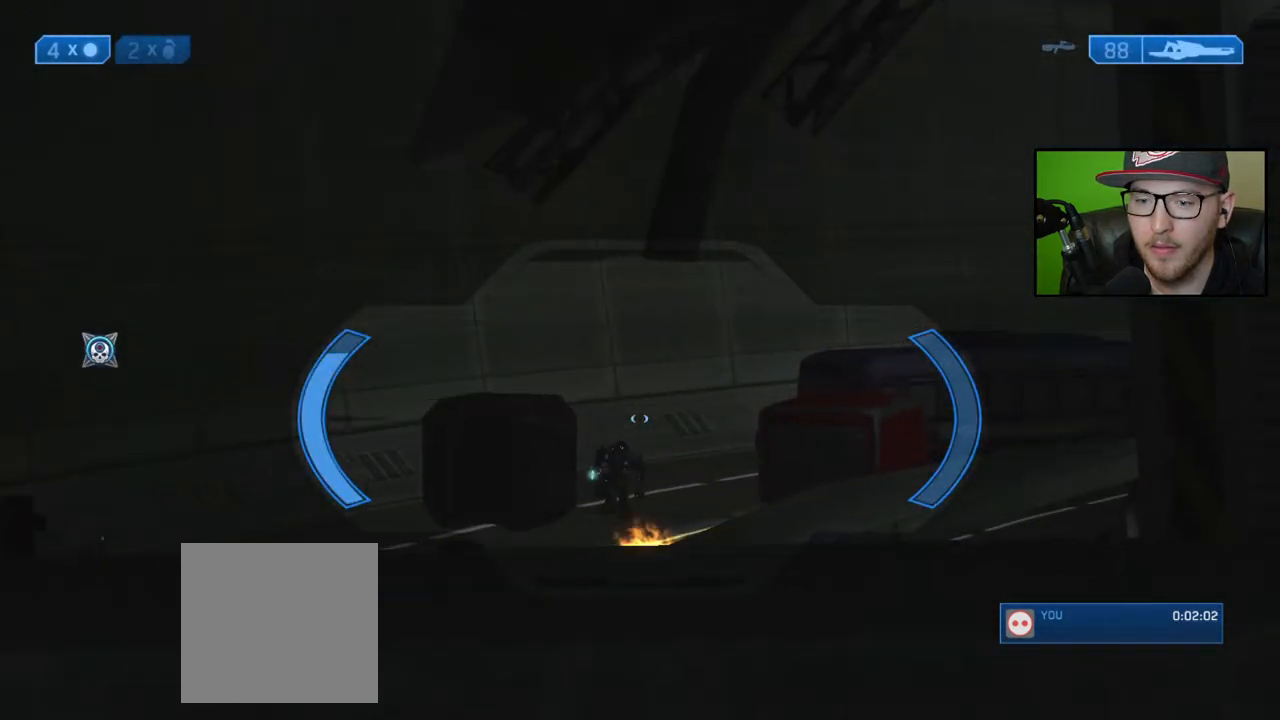
{"buttons": [], "left_stick": "center", "right_stick": "down-left", "events": [[33, "left_stick", "center"], [83, "right_stick", "down"], [183, "right_stick", "down-left"]]}
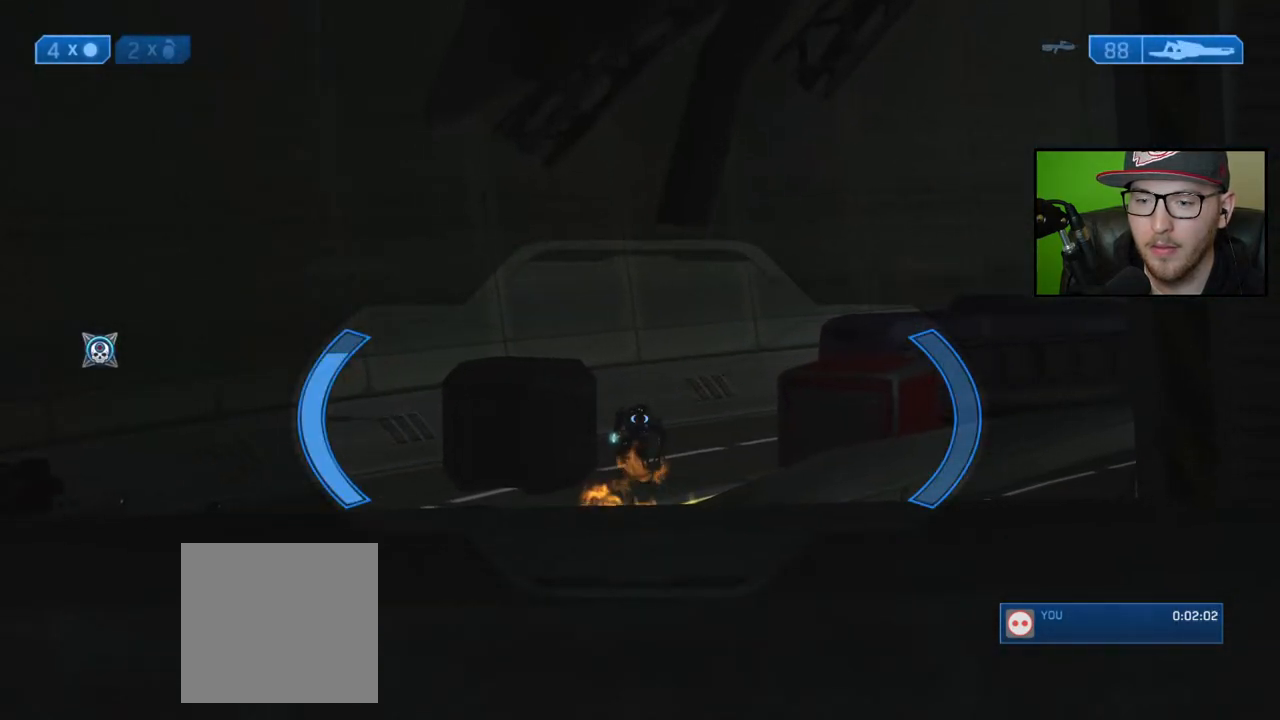
{"buttons": [], "left_stick": "center", "right_stick": "center", "events": [[33, "R2", "down"], [33, "right_stick", "left"], [150, "right_stick", "center"], [183, "R2", "up"], [233, "right_stick", "up"], [400, "right_stick", "center"]]}
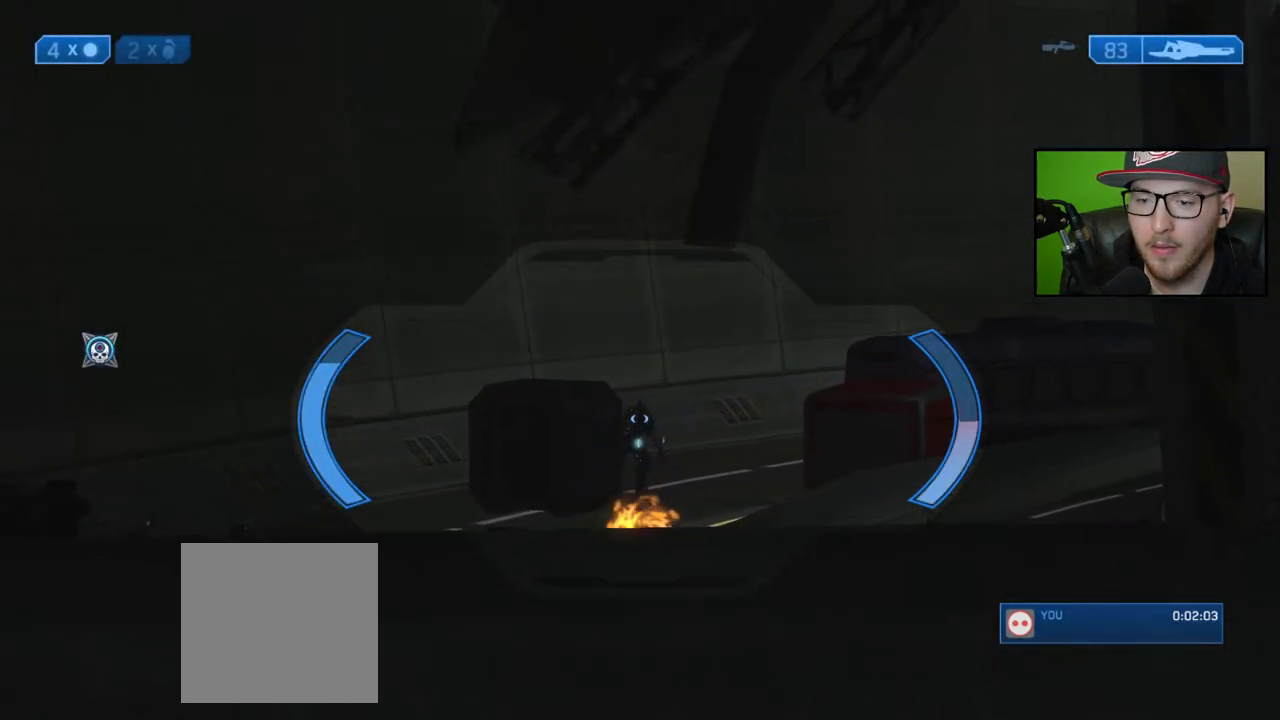
{"buttons": [], "left_stick": "center", "right_stick": "right", "events": [[50, "R2", "down"], [117, "right_stick", "down"], [150, "R2", "up"], [200, "right_stick", "center"], [500, "right_stick", "right"]]}
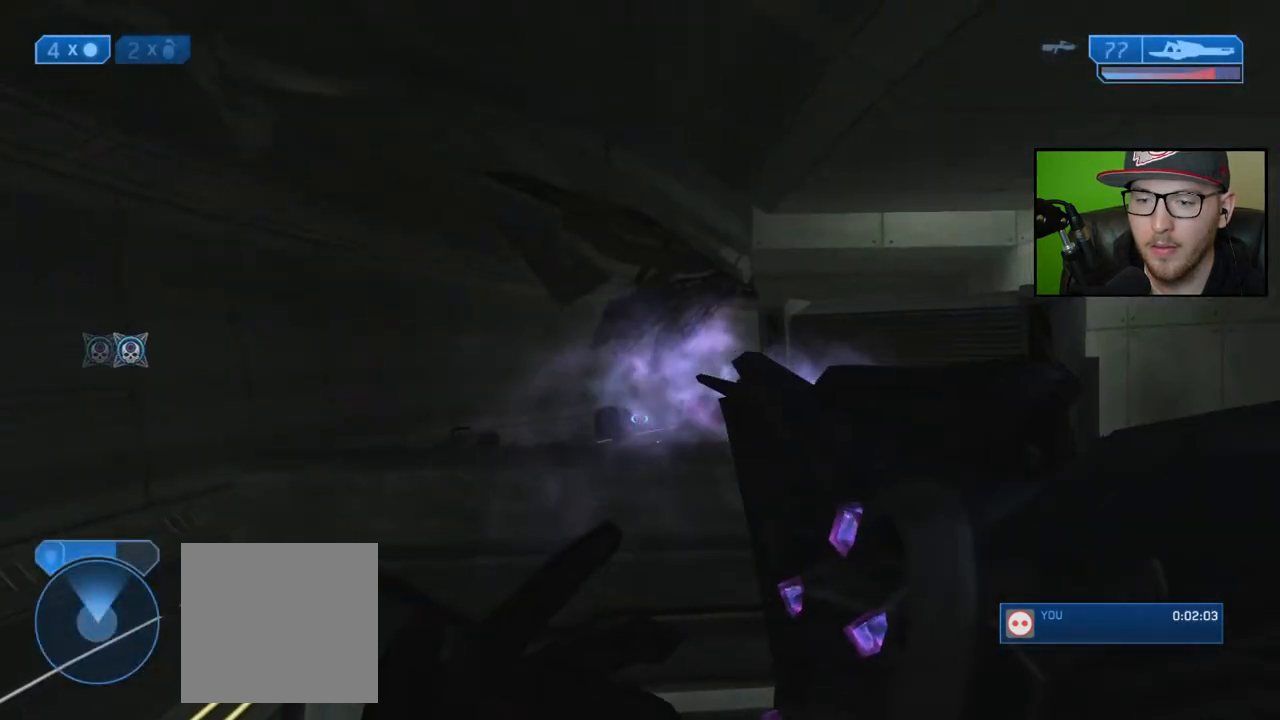
{"buttons": [], "left_stick": "up-right", "right_stick": "center", "events": [[167, "left_stick", "right"], [217, "right_stick", "center"], [283, "Y", "down"], [367, "Y", "up"], [400, "left_stick", "up-right"]]}
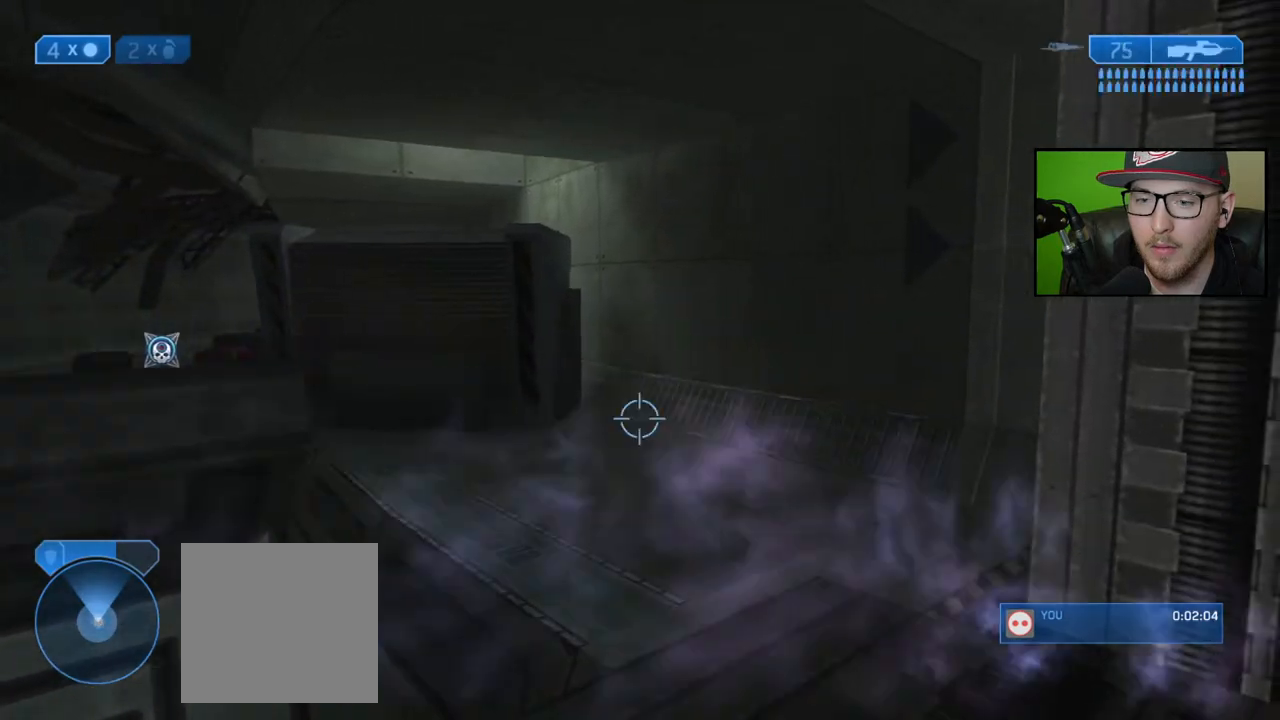
{"buttons": [], "left_stick": "up", "right_stick": "center", "events": [[17, "right_stick", "down"], [117, "right_stick", "center"], [183, "left_stick", "up"]]}
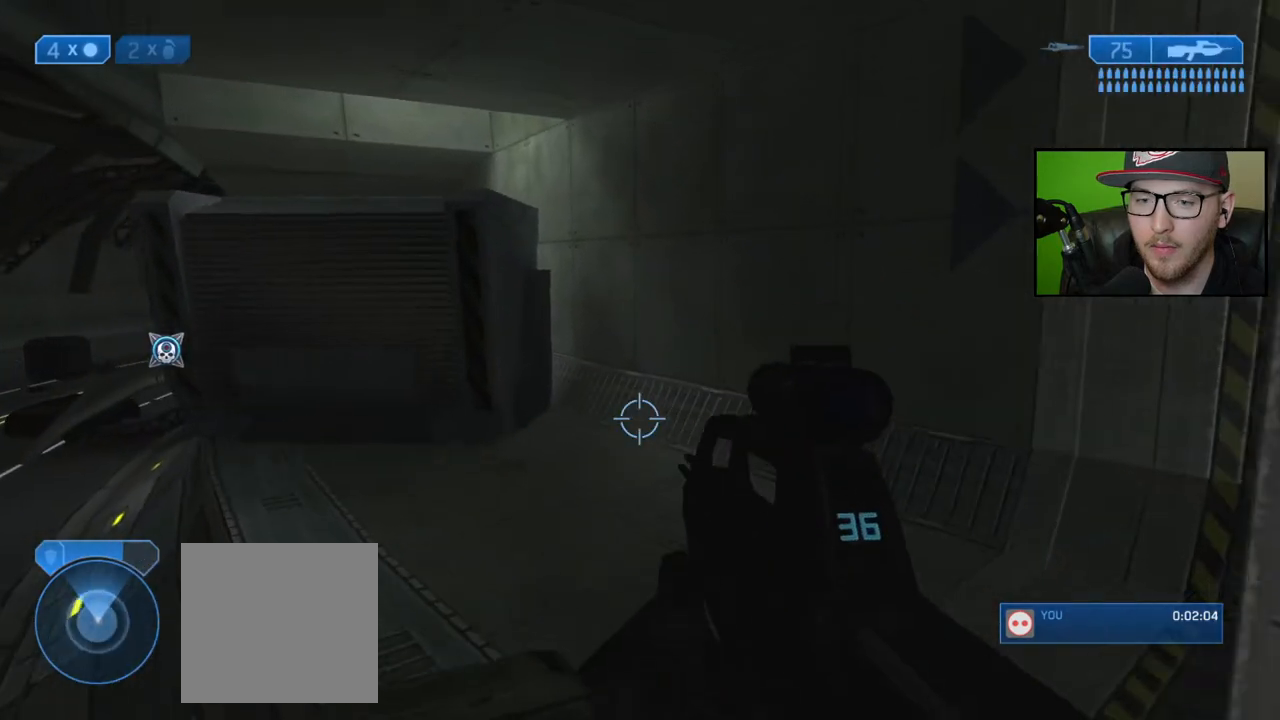
{"buttons": [], "left_stick": "up-right", "right_stick": "center", "events": [[17, "X", "down"], [117, "X", "up"], [117, "left_stick", "up-right"]]}
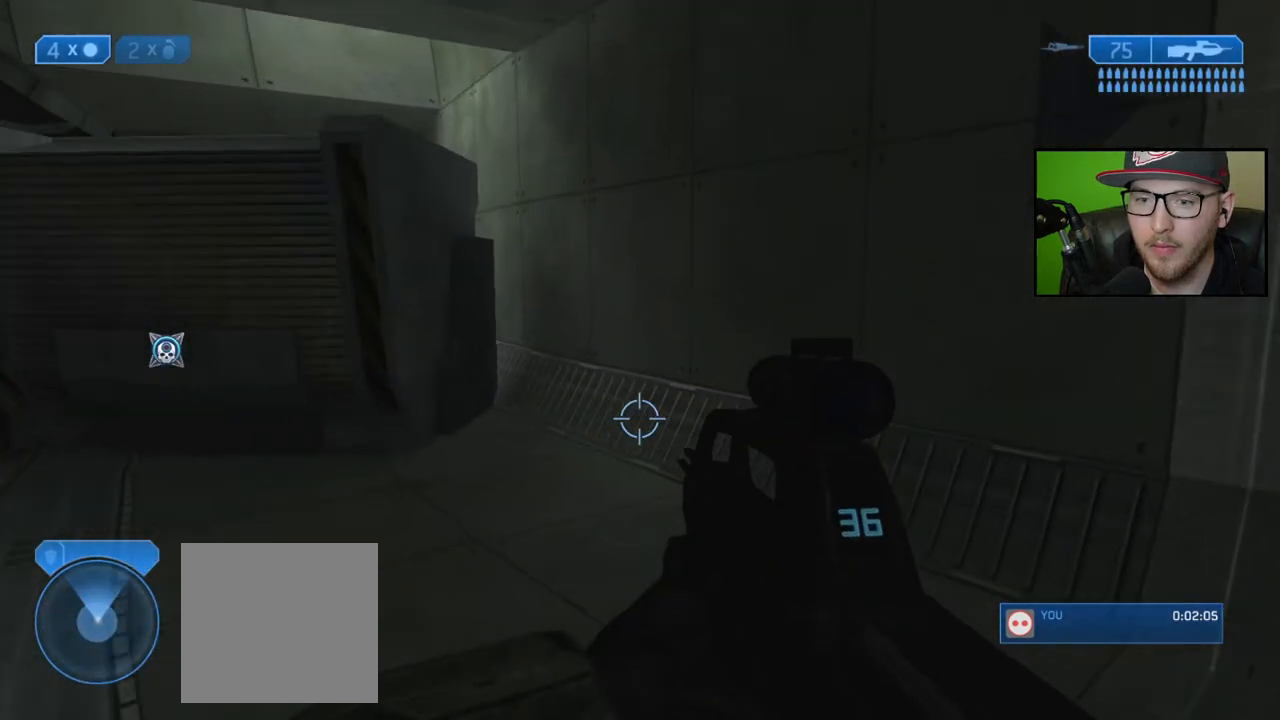
{"buttons": [], "left_stick": "up-right", "right_stick": "up-left", "events": [[450, "right_stick", "up-left"]]}
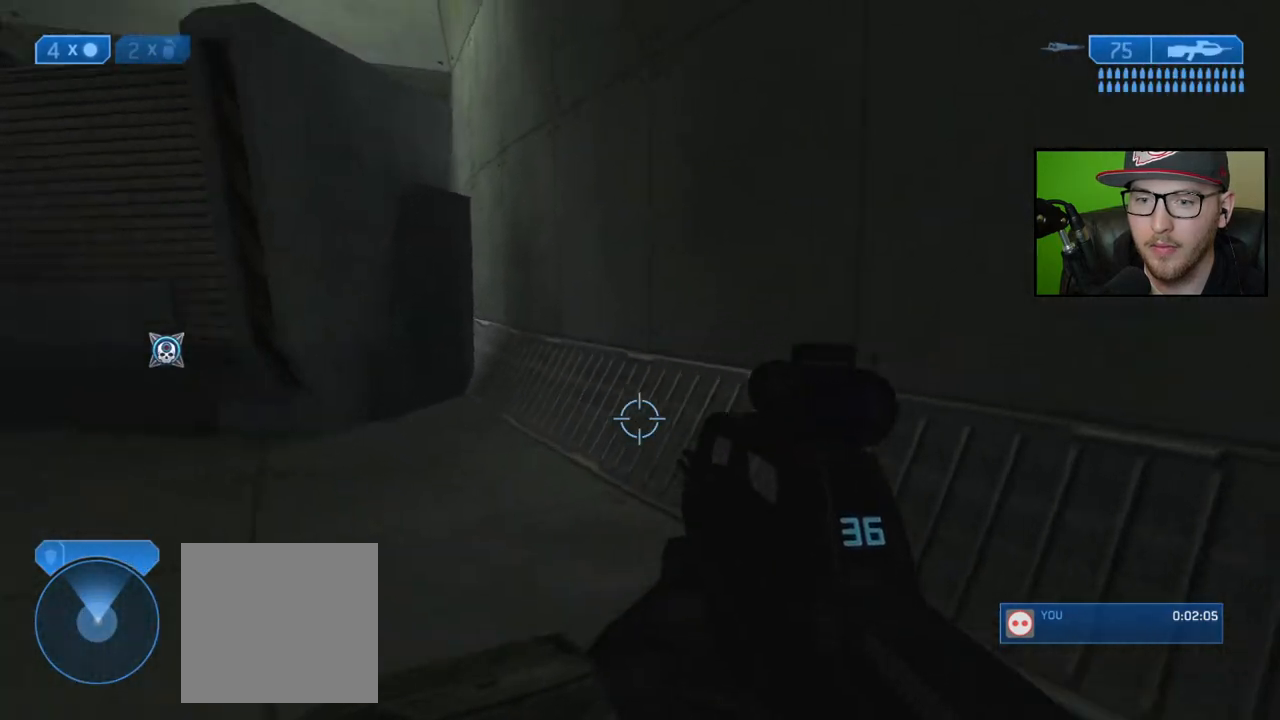
{"buttons": [], "left_stick": "up-right", "right_stick": "down", "events": [[183, "right_stick", "center"], [300, "right_stick", "down-left"], [467, "right_stick", "down"]]}
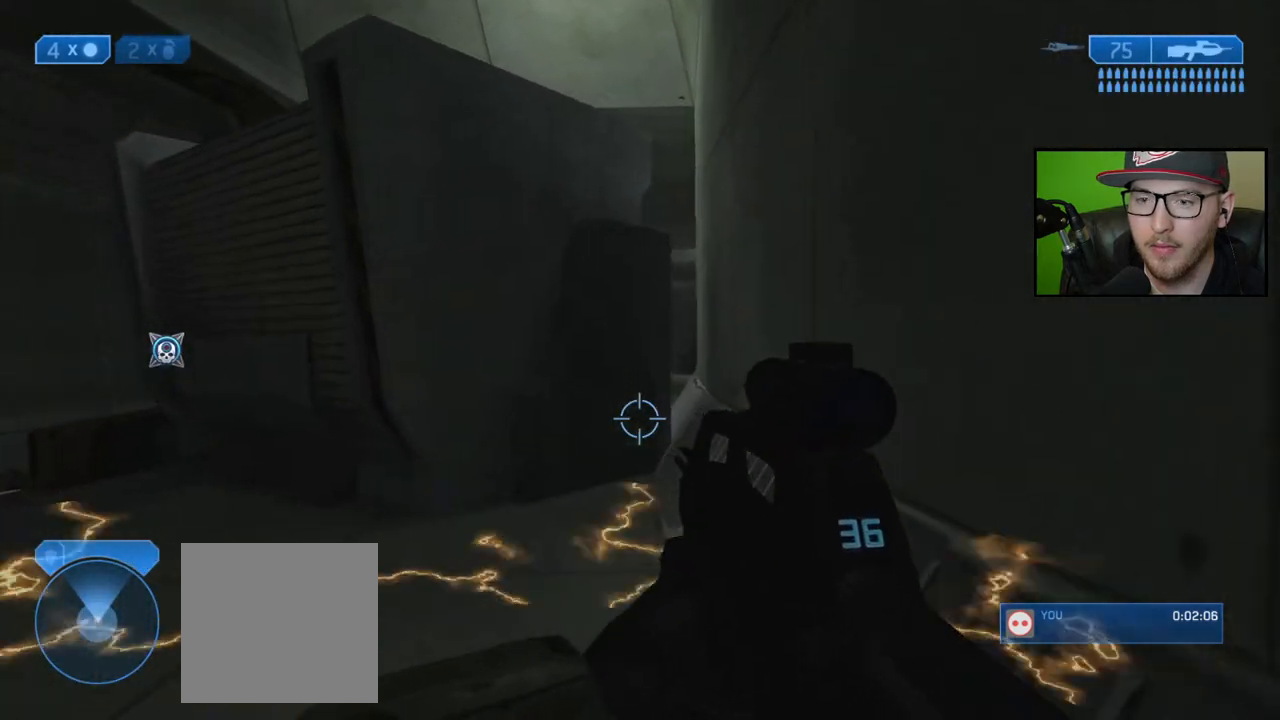
{"buttons": ["A"], "left_stick": "up", "right_stick": "center", "events": [[17, "left_stick", "up"], [200, "right_stick", "center"], [400, "A", "down"]]}
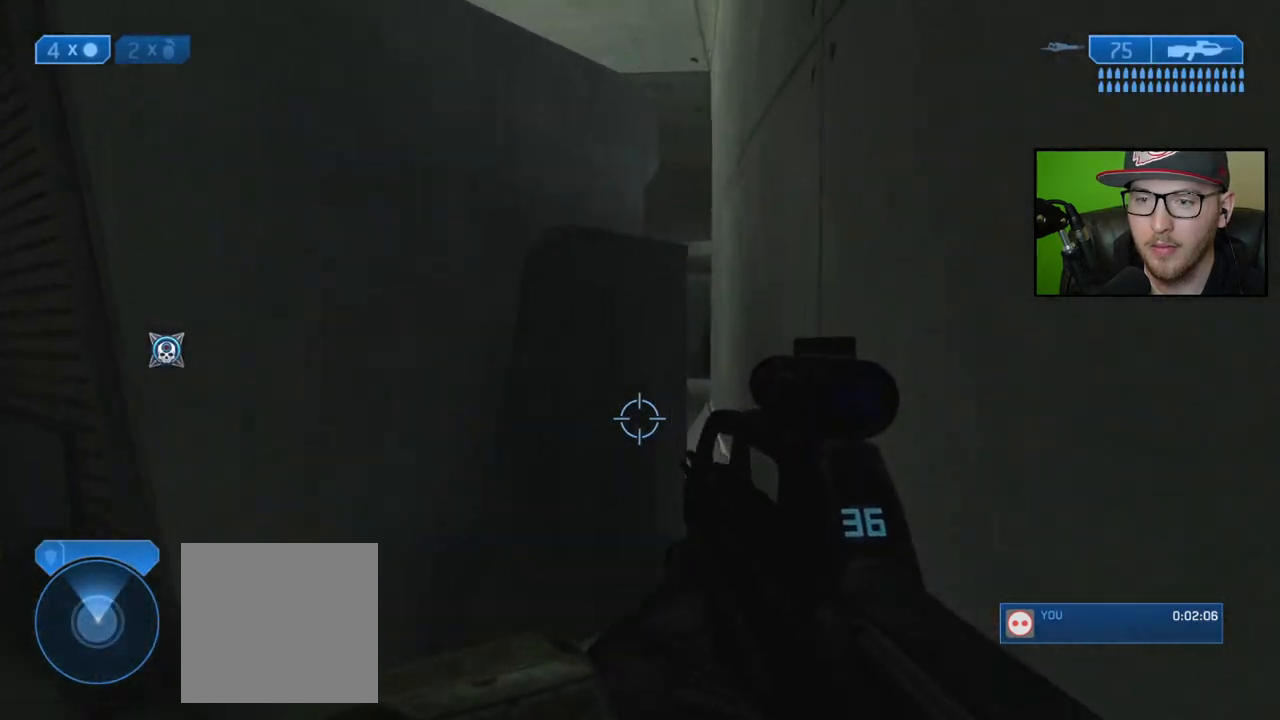
{"buttons": [], "left_stick": "up-left", "right_stick": "down", "events": [[17, "A", "up"], [83, "left_stick", "up-left"], [167, "right_stick", "down"], [233, "left_stick", "center"], [317, "left_stick", "up-left"]]}
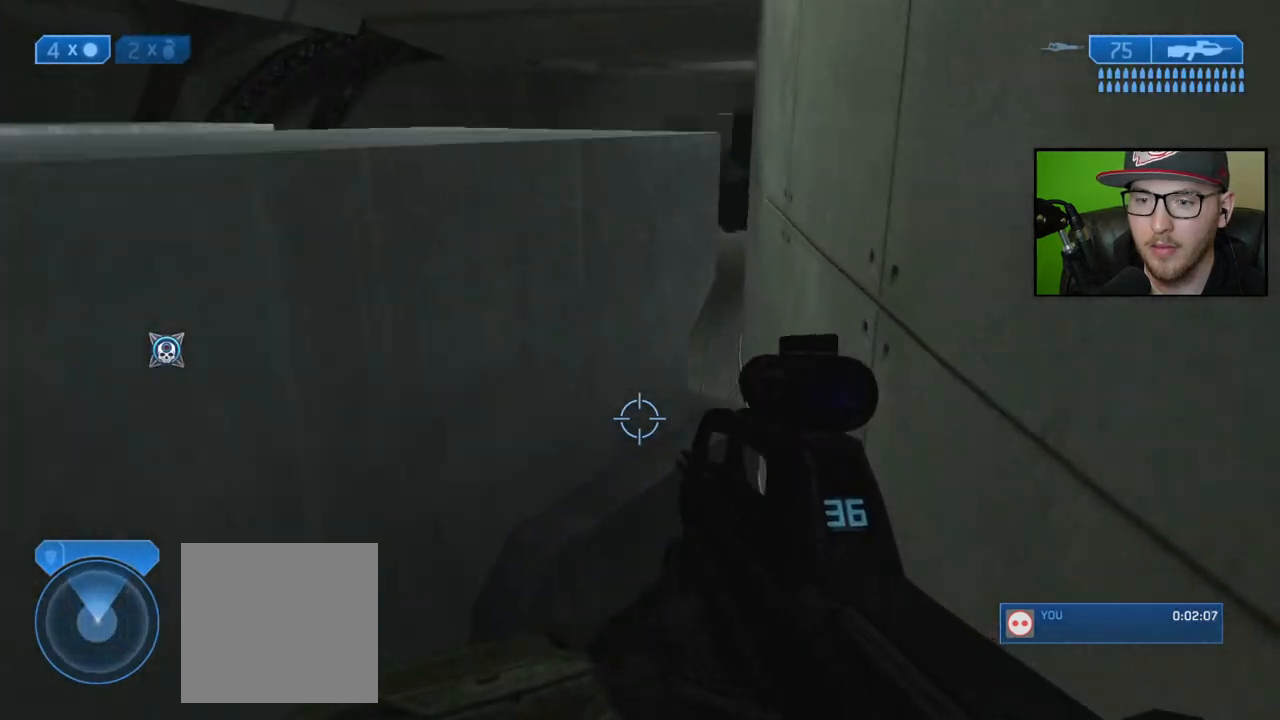
{"buttons": ["A"], "left_stick": "center", "right_stick": "center", "events": [[117, "right_stick", "down-right"], [233, "left_stick", "center"], [283, "right_stick", "center"], [467, "A", "down"]]}
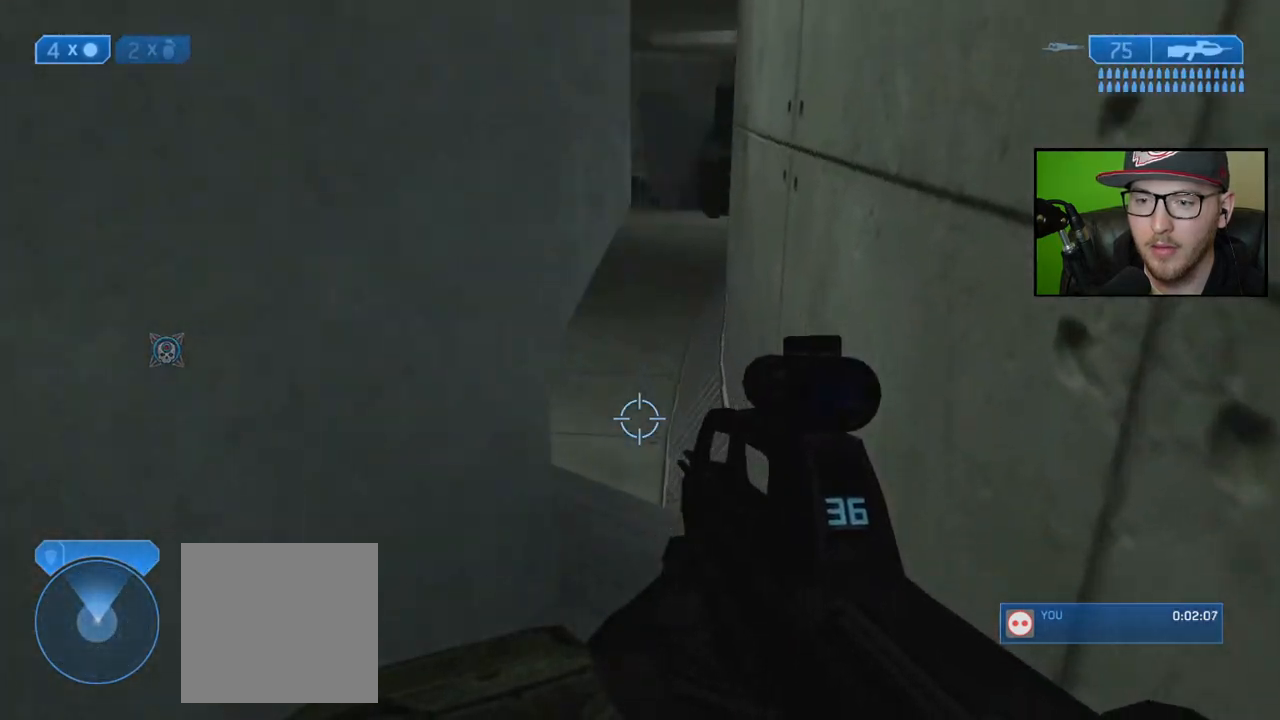
{"buttons": [], "left_stick": "center", "right_stick": "center", "events": [[50, "left_stick", "up-left"], [217, "left_stick", "left"], [283, "A", "up"], [400, "left_stick", "center"]]}
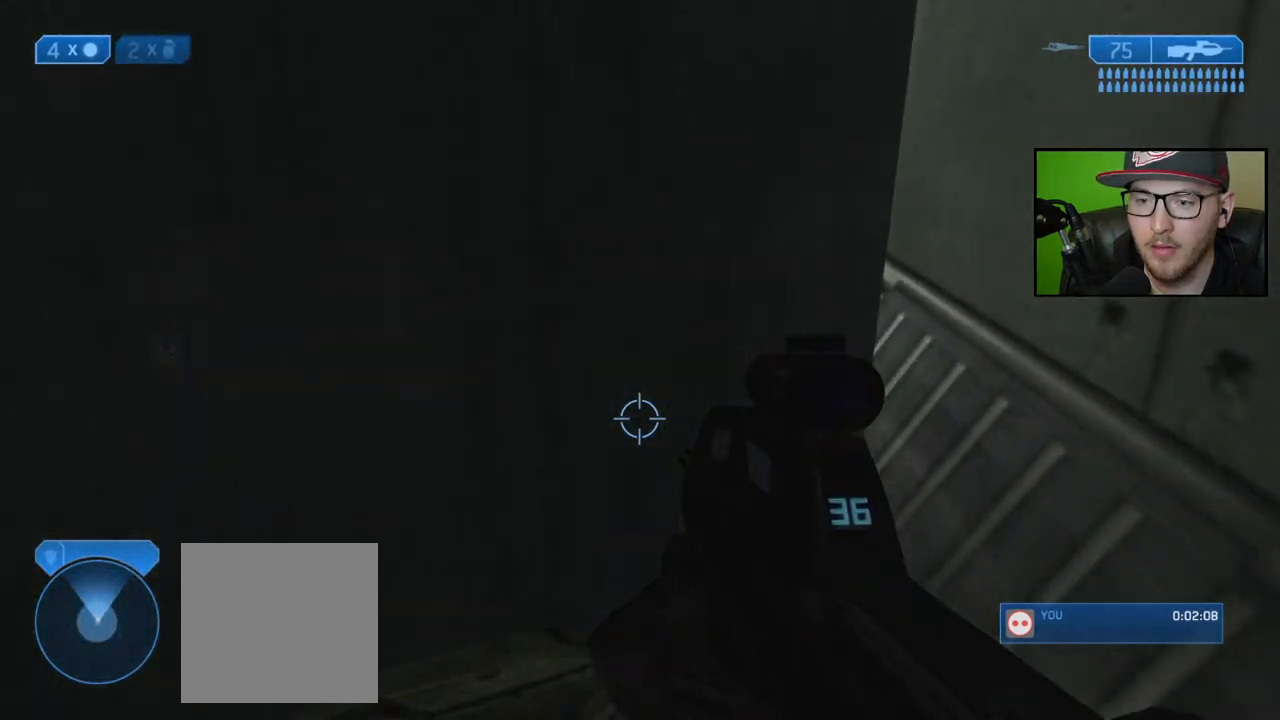
{"buttons": [], "left_stick": "down", "right_stick": "left", "events": [[50, "left_stick", "down"], [183, "right_stick", "up-right"], [400, "right_stick", "center"], [500, "right_stick", "left"]]}